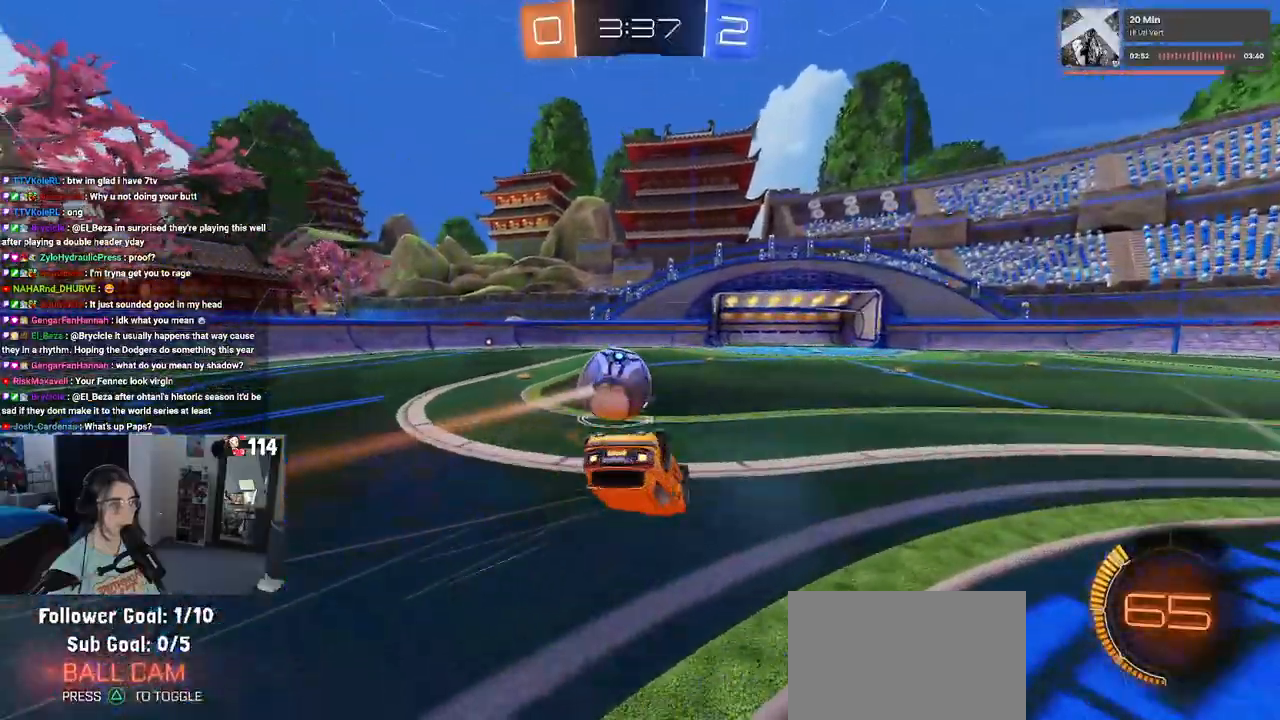
Gameplay with a controller (PlayStation layout); each line is a JSON object with the inputs held at the frame after it. "events" lists button and stick changes between this image and that frame as [ms after this image, input, new state], when the widget could be followed in between.
{"buttons": ["SQUARE"], "left_stick": "down-right", "right_stick": "center", "events": [[33, "left_stick", "down-right"]]}
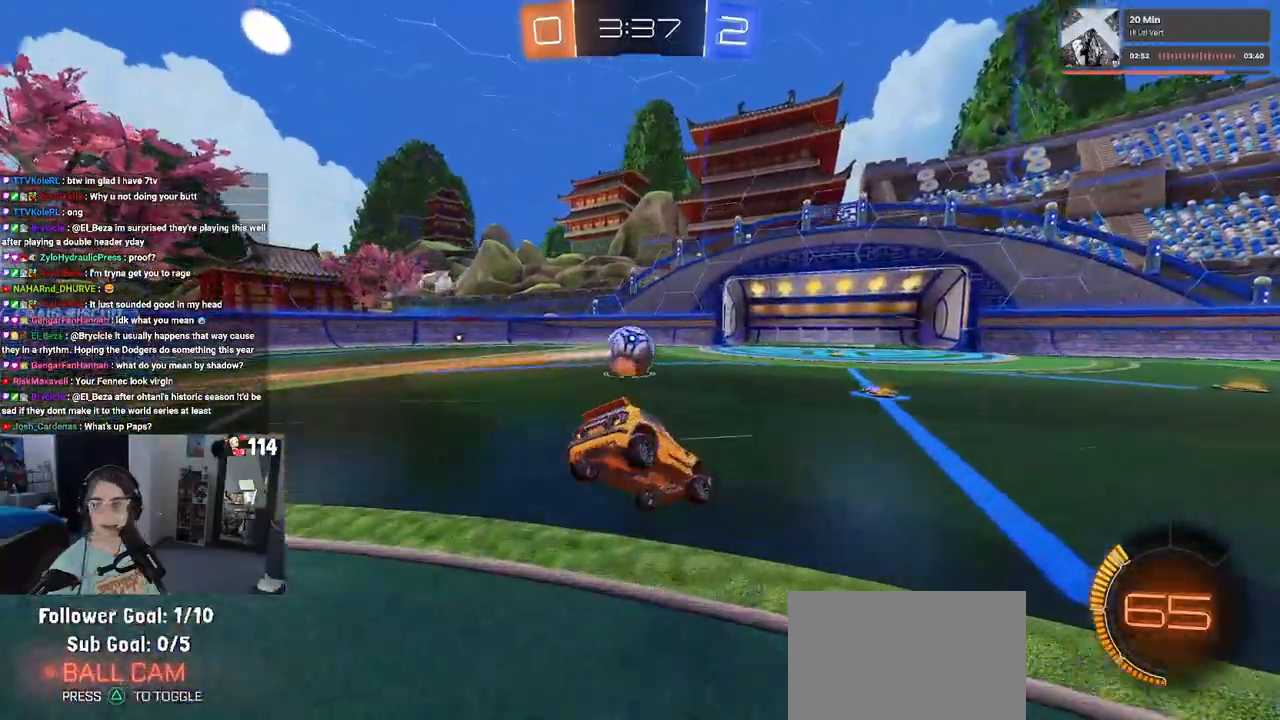
{"buttons": [], "left_stick": "right", "right_stick": "center", "events": [[83, "SQUARE", "up"], [350, "left_stick", "right"]]}
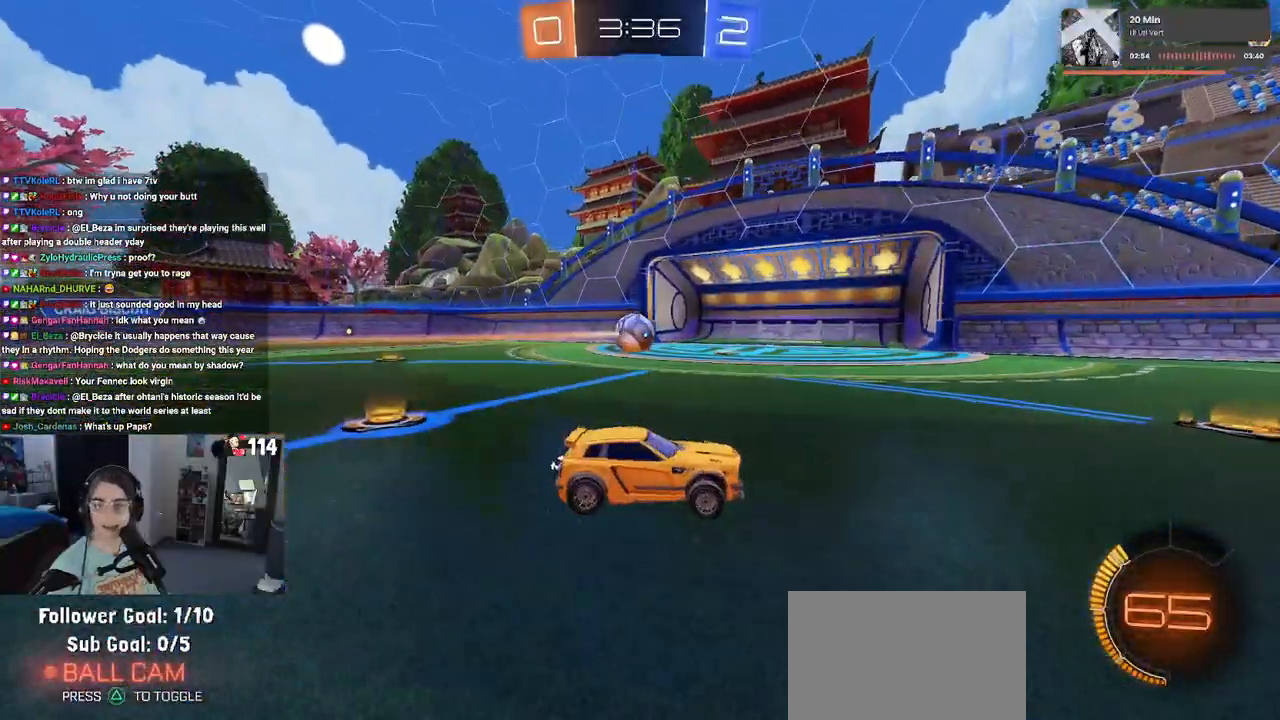
{"buttons": [], "left_stick": "right", "right_stick": "center", "events": []}
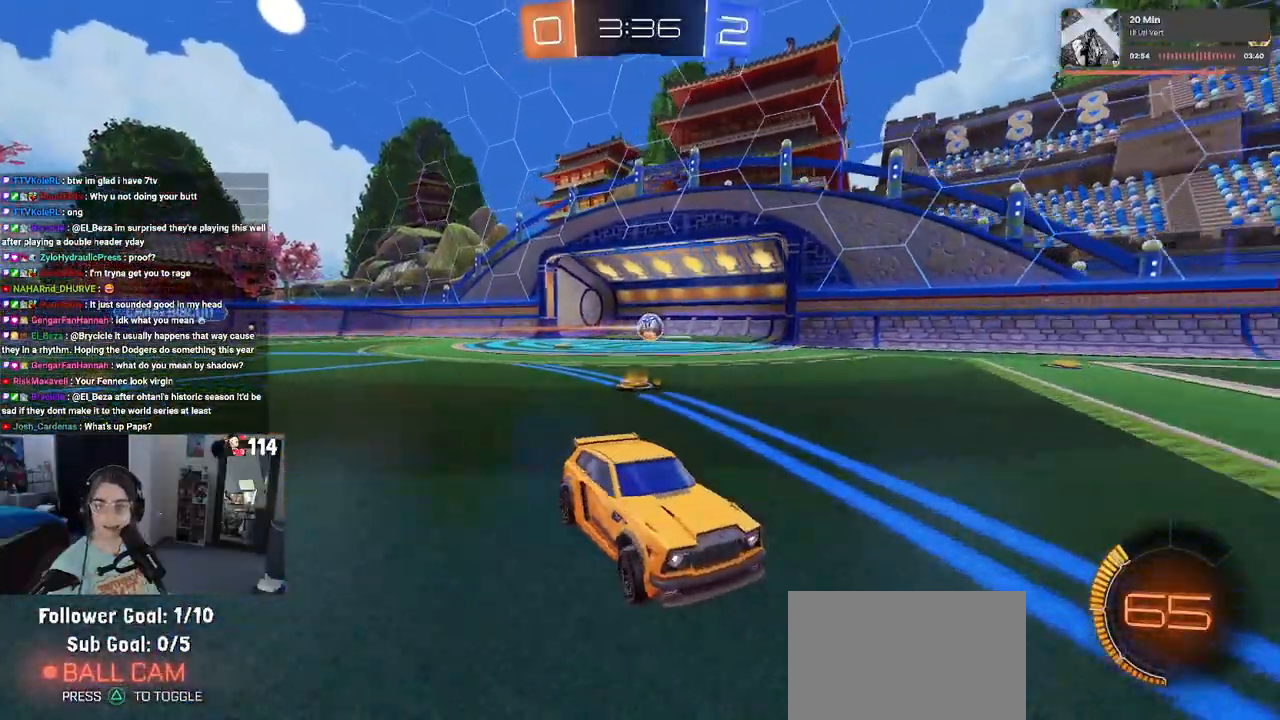
{"buttons": [], "left_stick": "center", "right_stick": "center", "events": [[117, "left_stick", "center"]]}
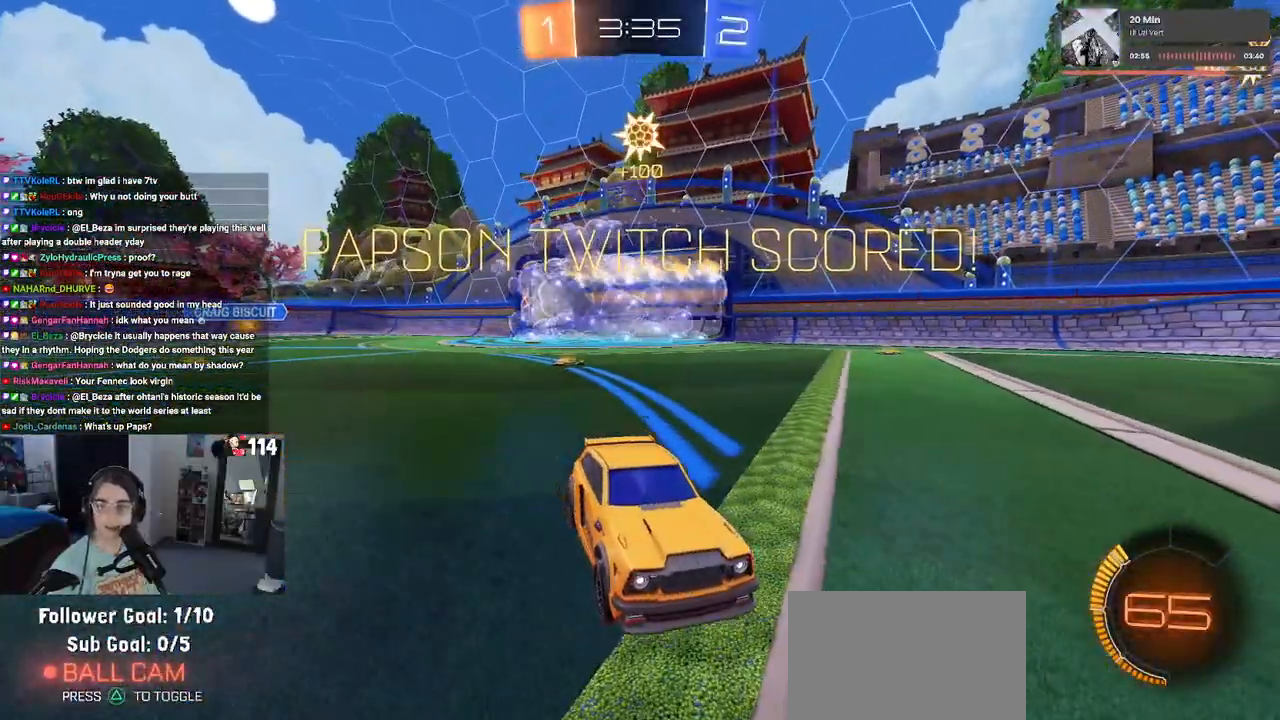
{"buttons": [], "left_stick": "center", "right_stick": "center", "events": []}
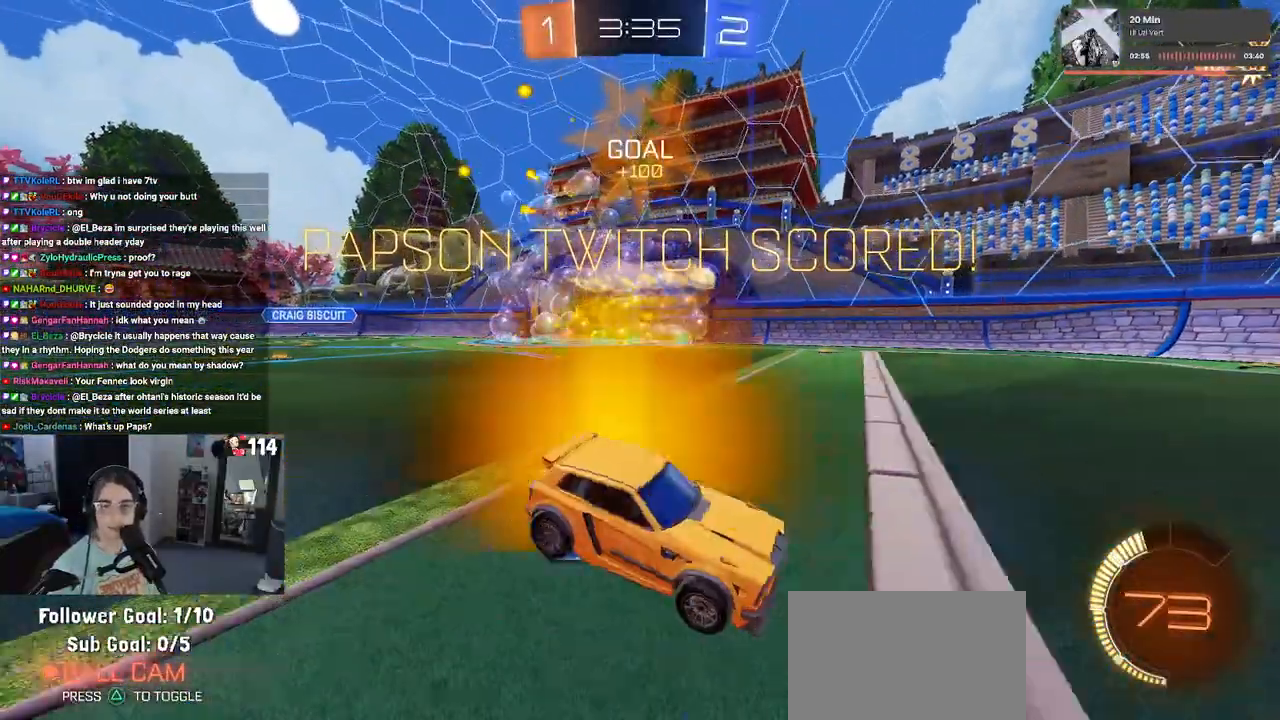
{"buttons": [], "left_stick": "center", "right_stick": "center", "events": [[150, "CIRCLE", "down"], [167, "CIRCLE", "up"], [183, "CIRCLE", "down"], [217, "CIRCLE", "up"]]}
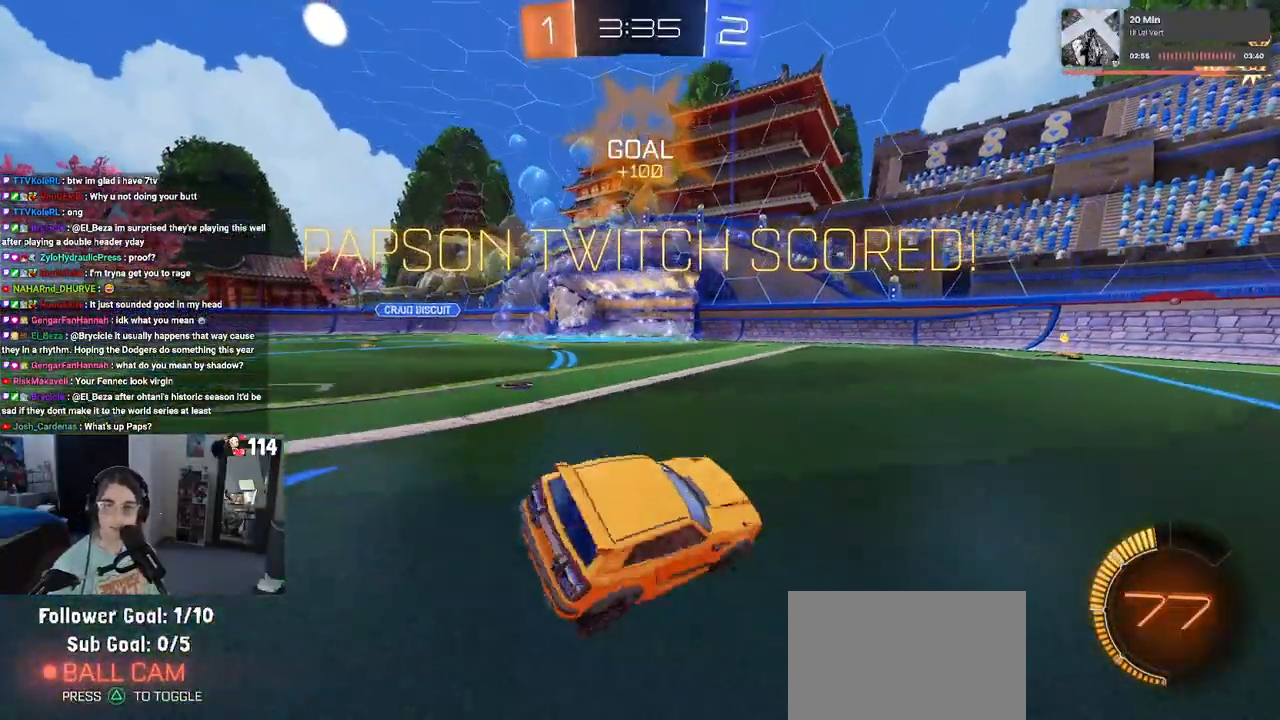
{"buttons": [], "left_stick": "center", "right_stick": "center", "events": []}
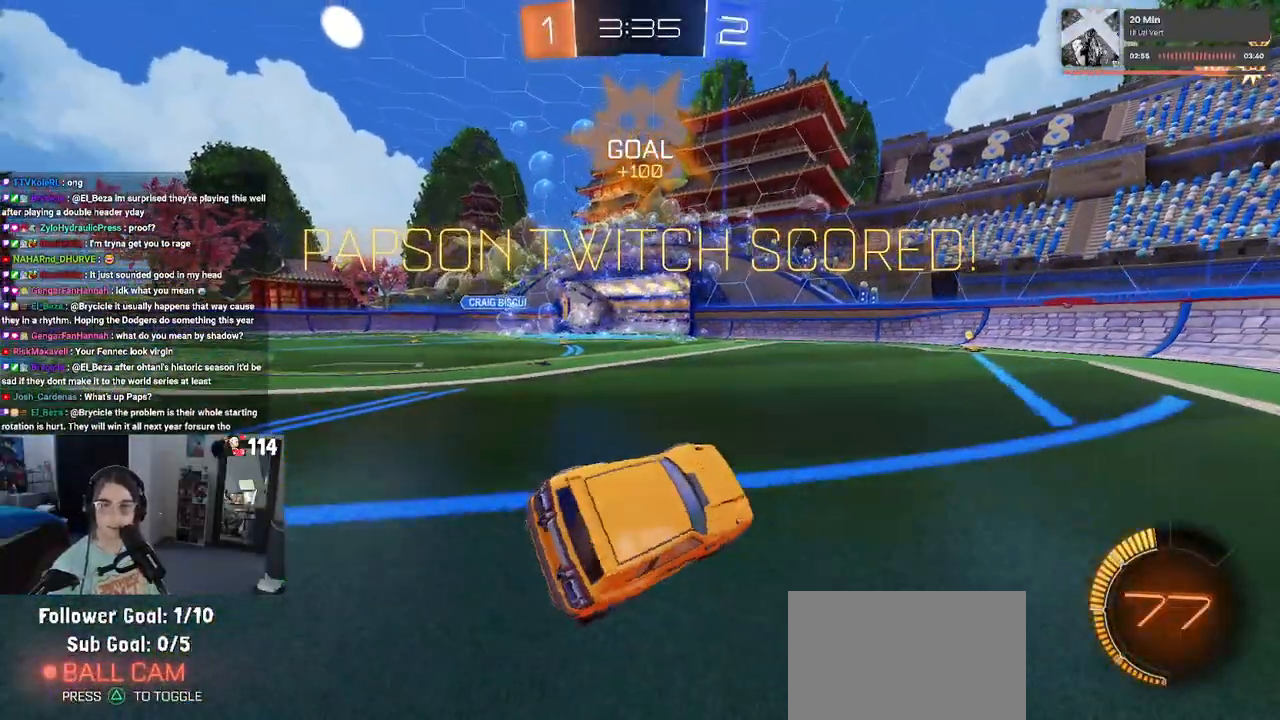
{"buttons": ["CROSS"], "left_stick": "center", "right_stick": "center", "events": [[17, "CROSS", "down"], [167, "CROSS", "up"], [283, "CROSS", "down"], [400, "CROSS", "up"], [500, "CROSS", "down"]]}
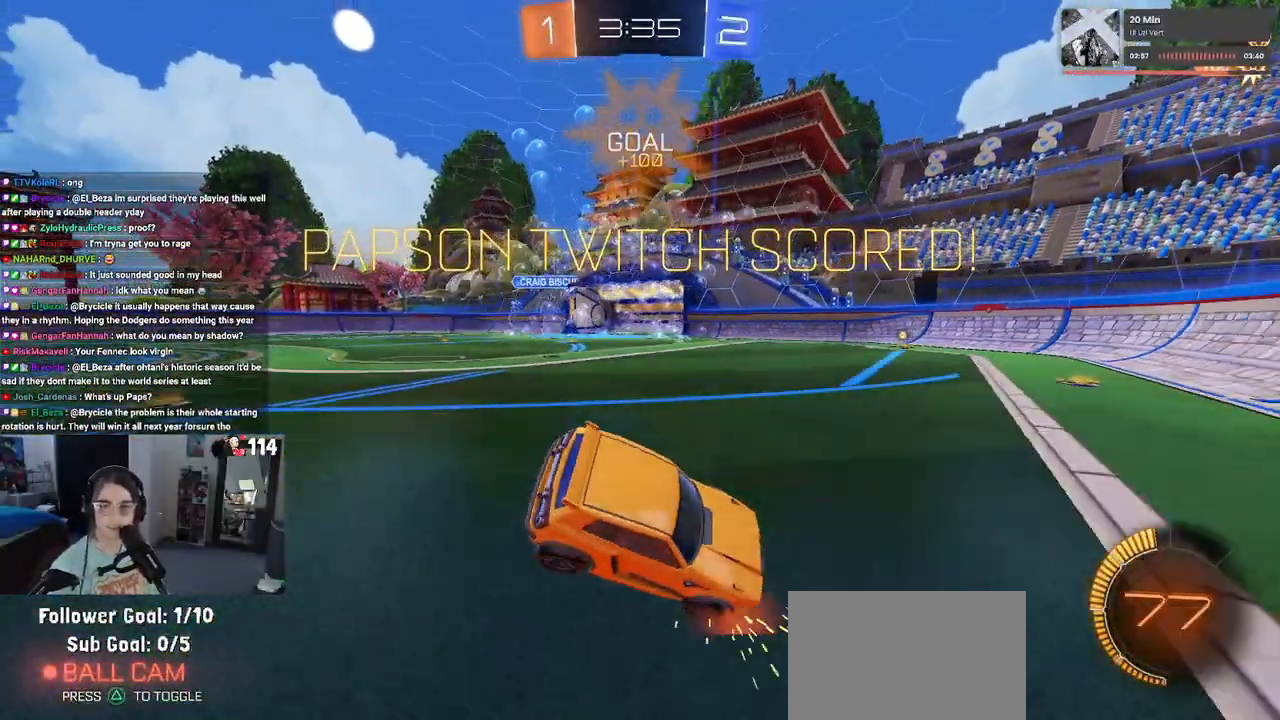
{"buttons": ["CROSS"], "left_stick": "center", "right_stick": "center", "events": [[117, "CROSS", "up"], [200, "CROSS", "down"], [317, "CROSS", "up"], [417, "CROSS", "down"]]}
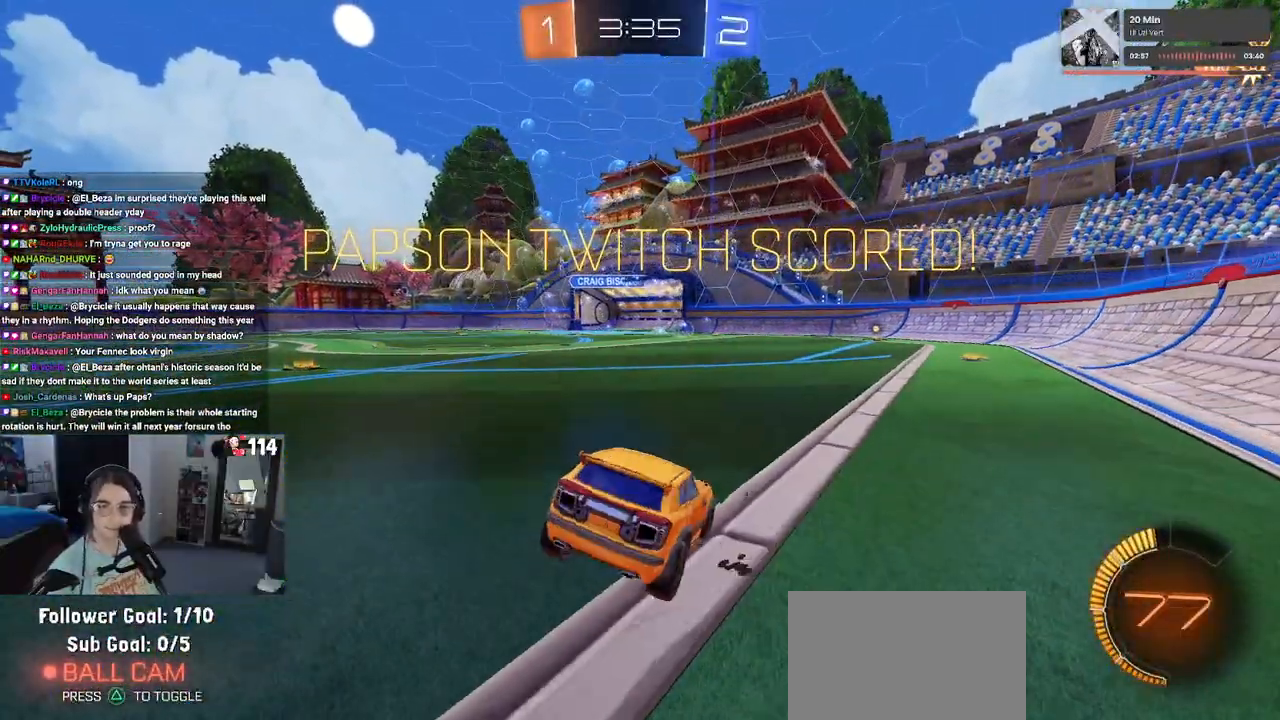
{"buttons": [], "left_stick": "center", "right_stick": "center", "events": [[33, "CROSS", "up"], [117, "CROSS", "down"], [250, "CROSS", "up"], [333, "CROSS", "down"], [450, "CROSS", "up"]]}
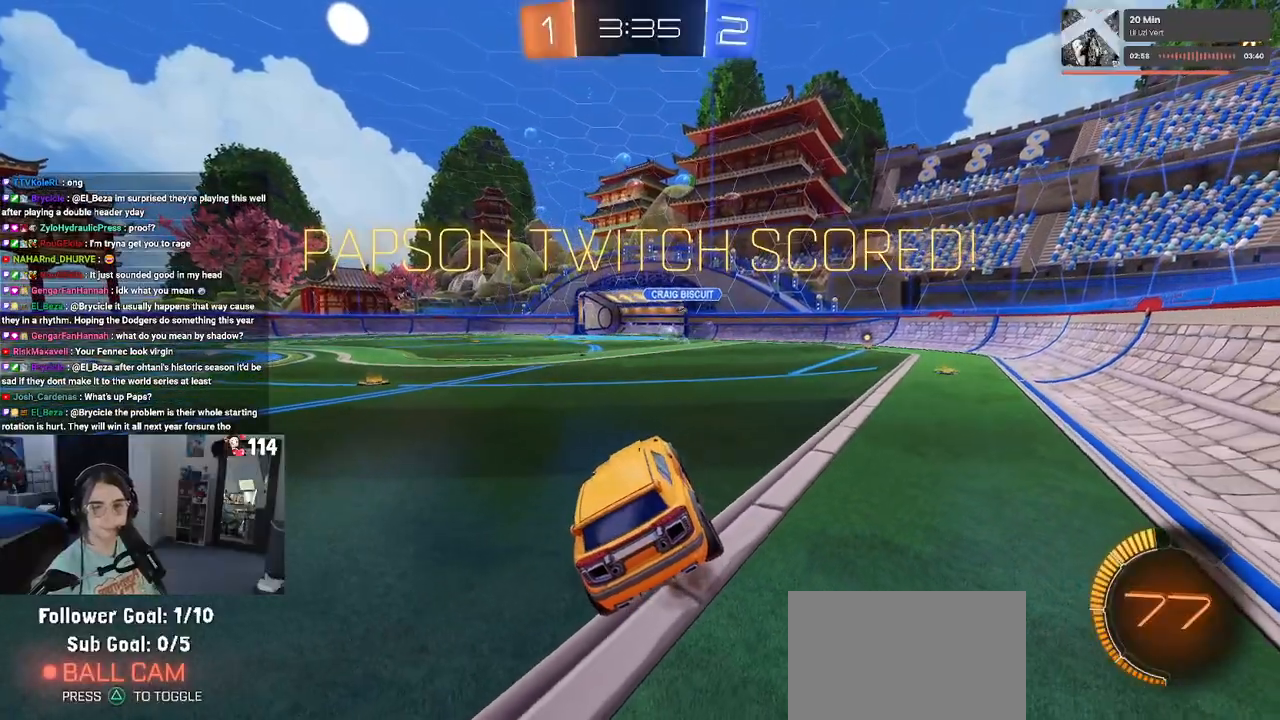
{"buttons": ["CROSS"], "left_stick": "center", "right_stick": "center", "events": [[50, "CROSS", "down"], [167, "CROSS", "up"], [217, "CROSS", "down"], [350, "CROSS", "up"], [433, "CROSS", "down"]]}
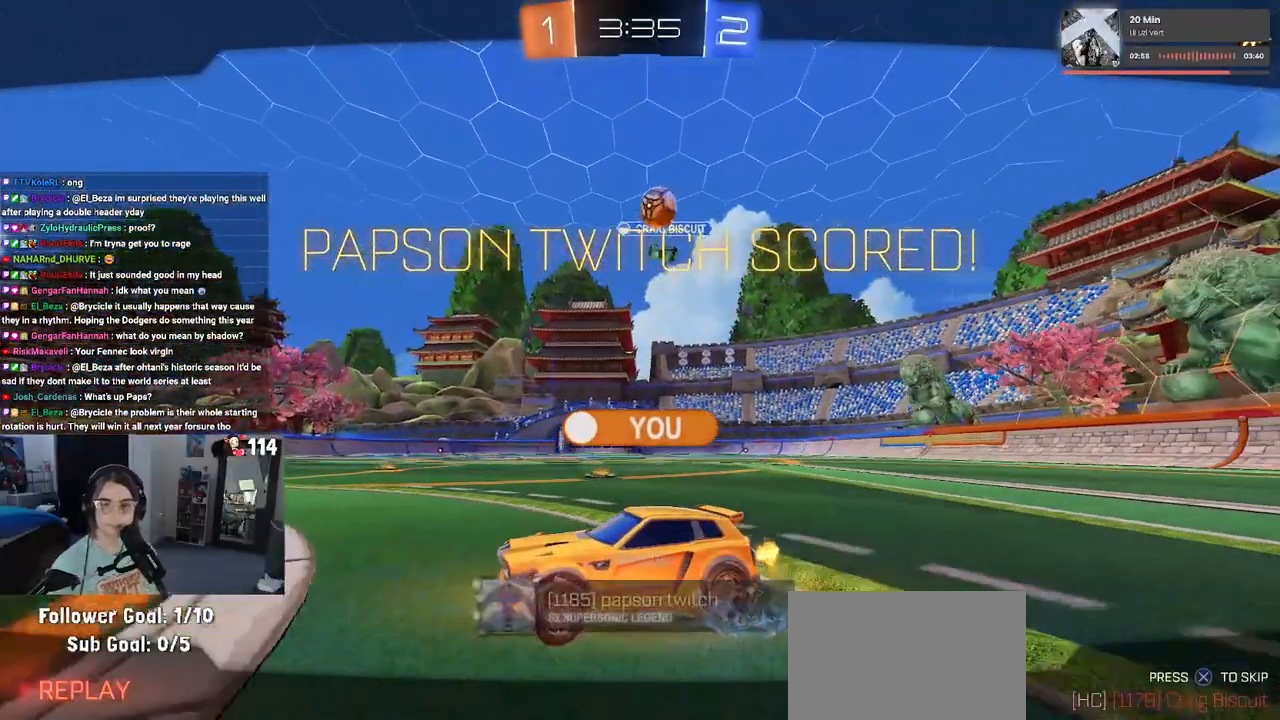
{"buttons": [], "left_stick": "center", "right_stick": "center", "events": [[17, "CROSS", "up"], [150, "CROSS", "down"], [233, "CROSS", "up"]]}
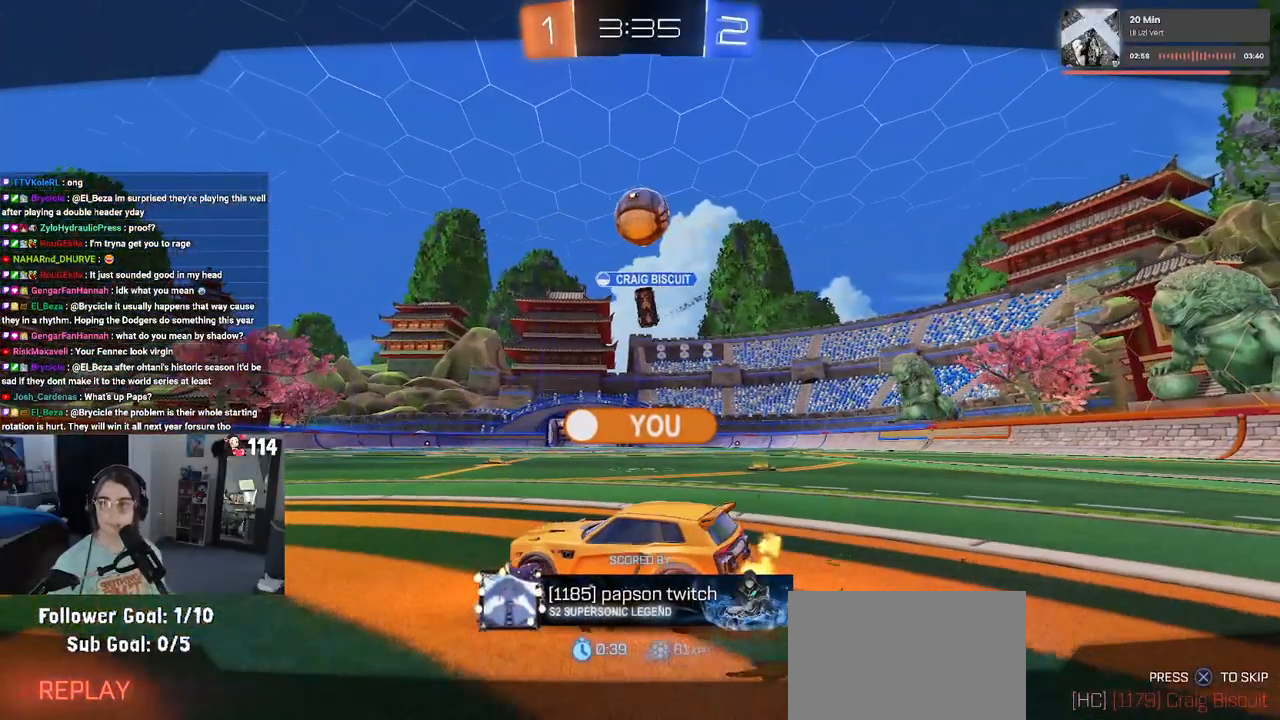
{"buttons": [], "left_stick": "center", "right_stick": "center", "events": []}
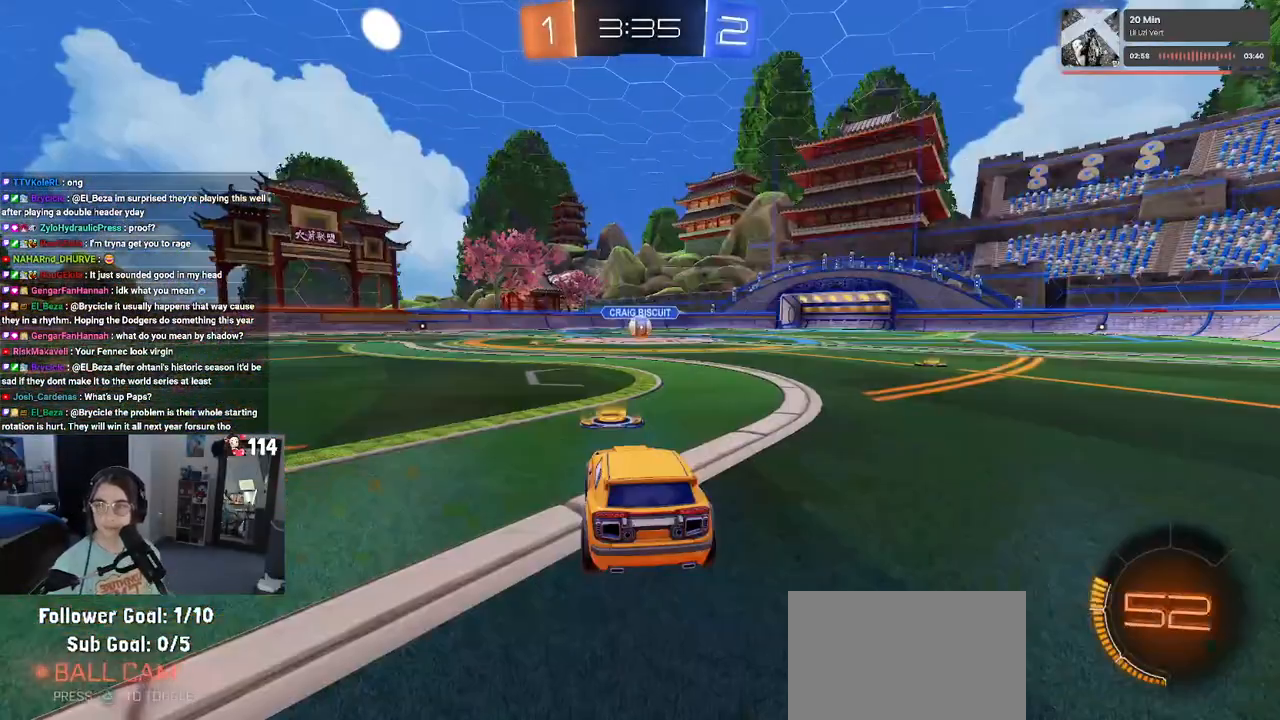
{"buttons": [], "left_stick": "center", "right_stick": "center", "events": [[100, "CROSS", "down"], [283, "CROSS", "up"]]}
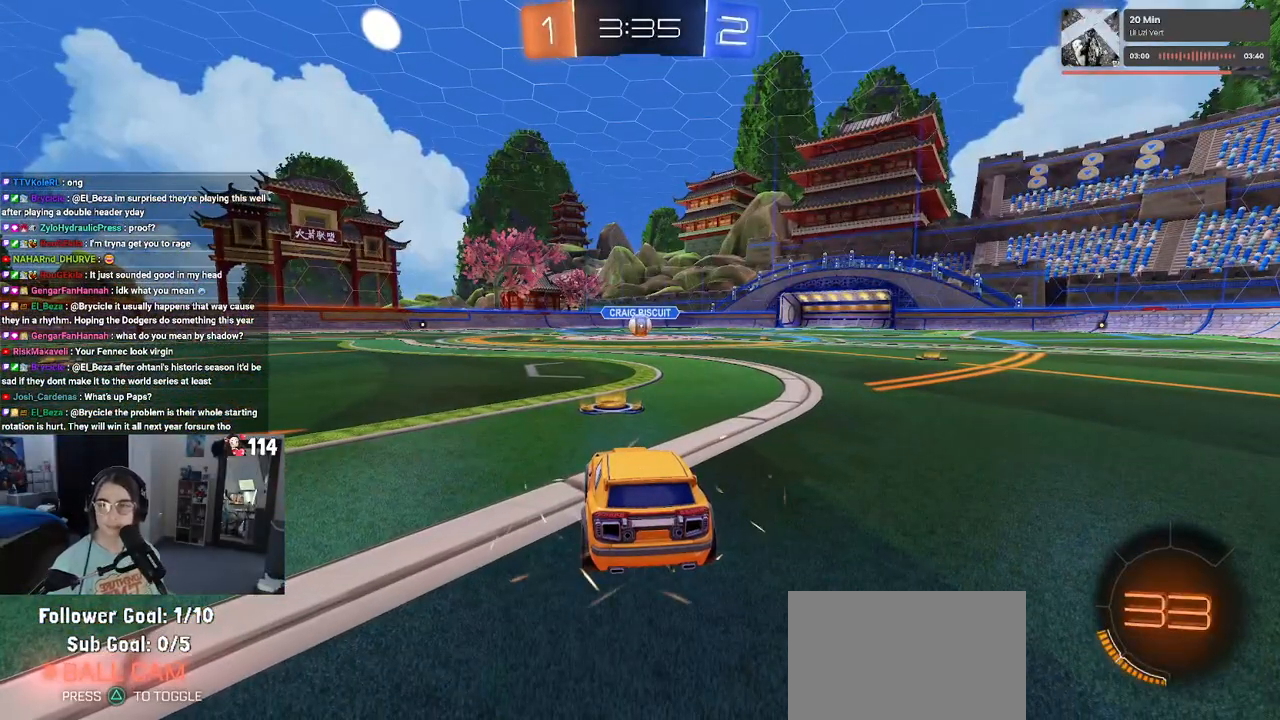
{"buttons": [], "left_stick": "center", "right_stick": "center", "events": []}
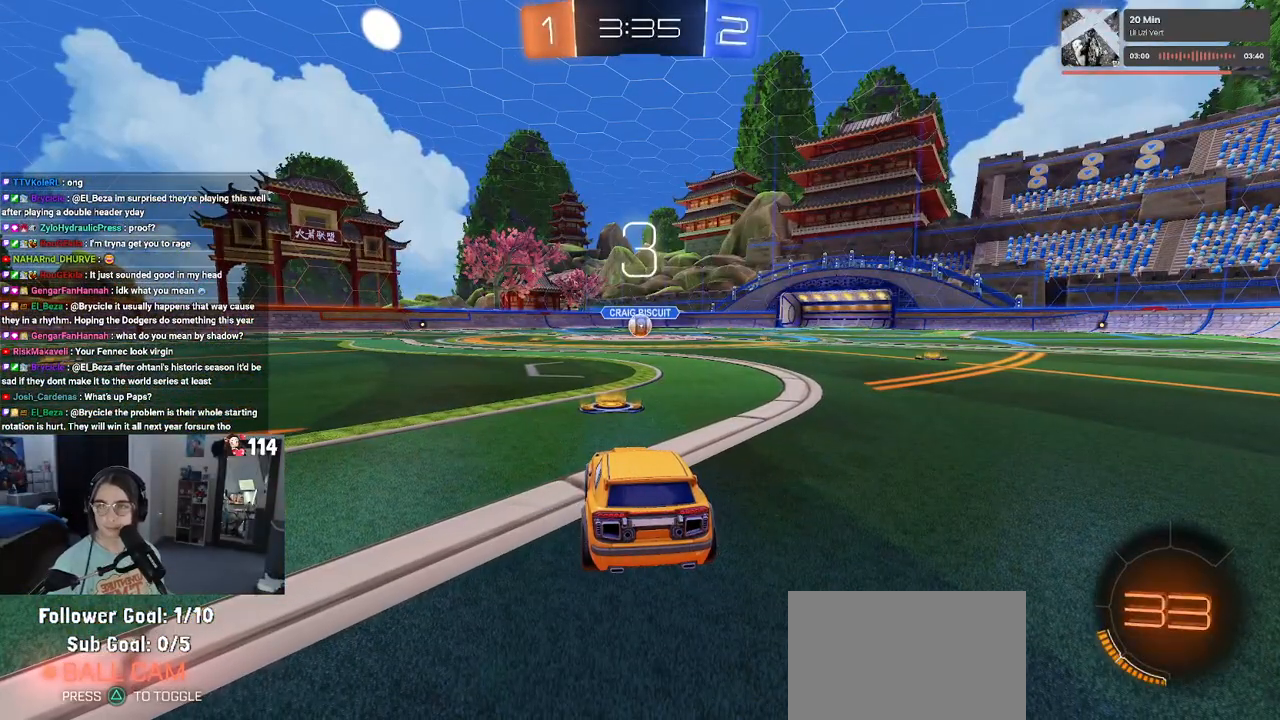
{"buttons": ["R2"], "left_stick": "center", "right_stick": "center", "events": [[250, "R2", "down"]]}
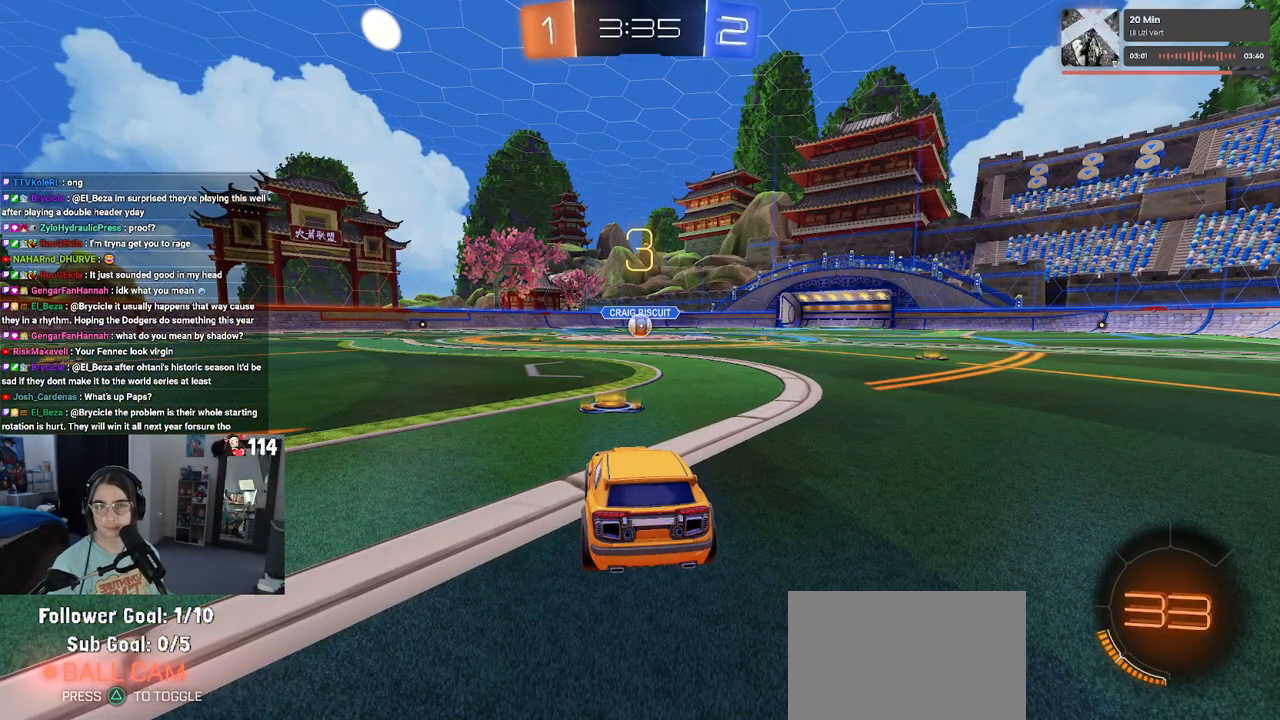
{"buttons": ["R2"], "left_stick": "center", "right_stick": "center", "events": []}
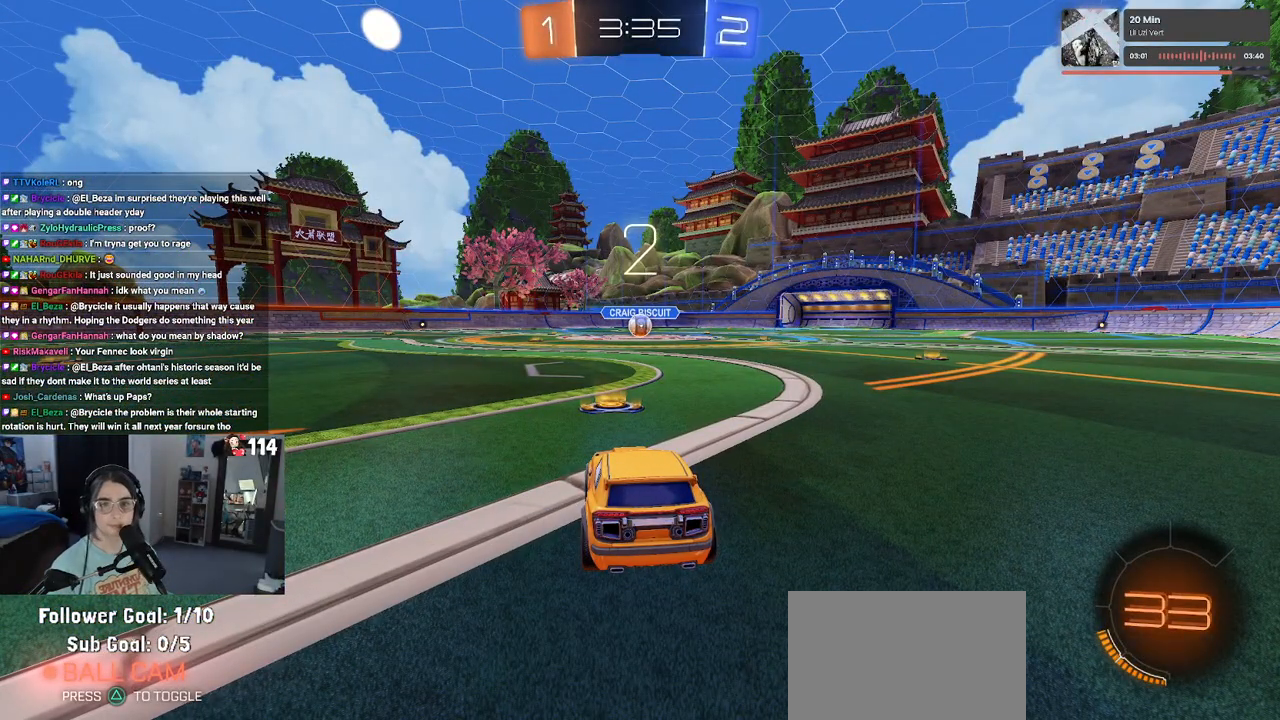
{"buttons": ["R2"], "left_stick": "center", "right_stick": "center", "events": []}
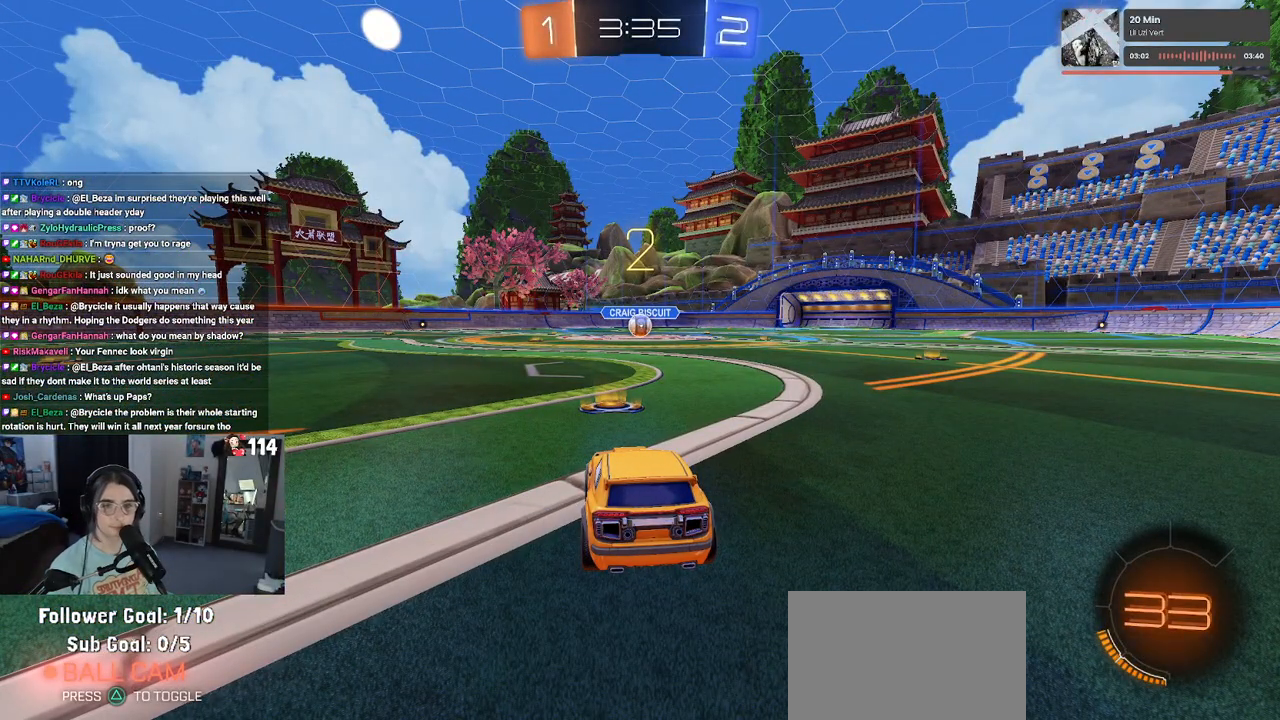
{"buttons": ["R2"], "left_stick": "center", "right_stick": "center", "events": []}
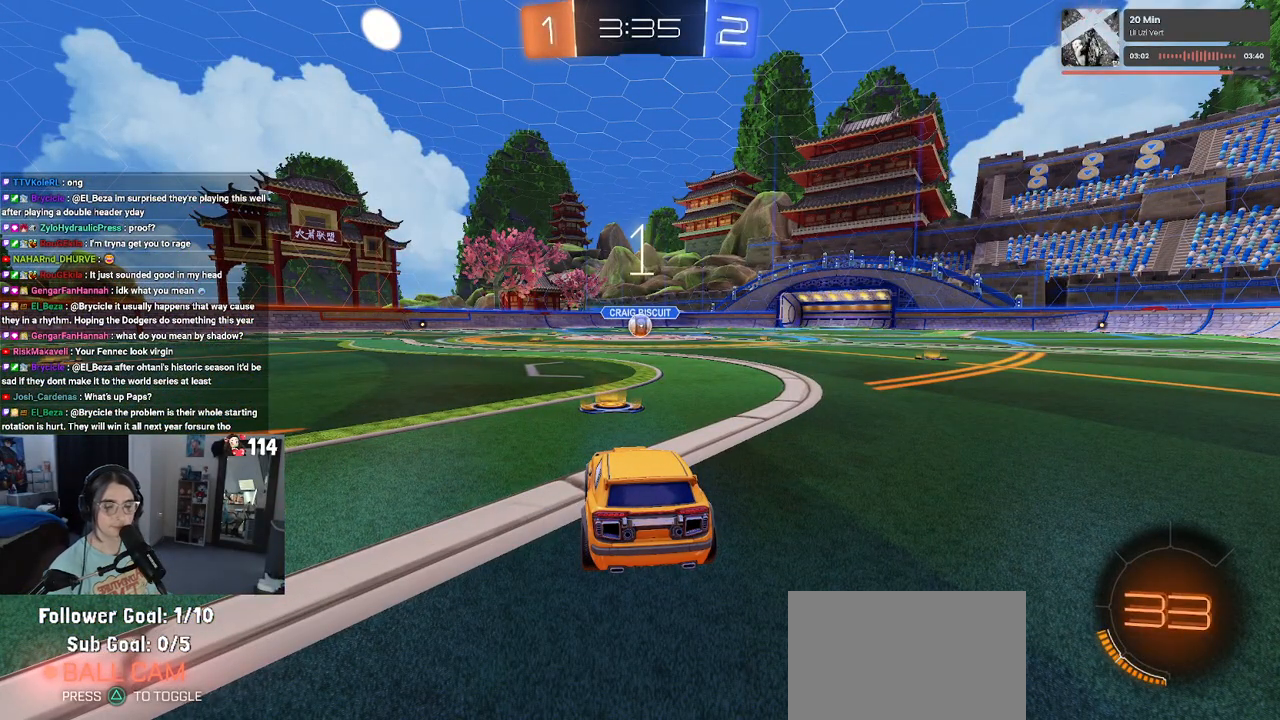
{"buttons": ["R2"], "left_stick": "center", "right_stick": "center", "events": [[100, "left_stick", "down"], [250, "left_stick", "center"]]}
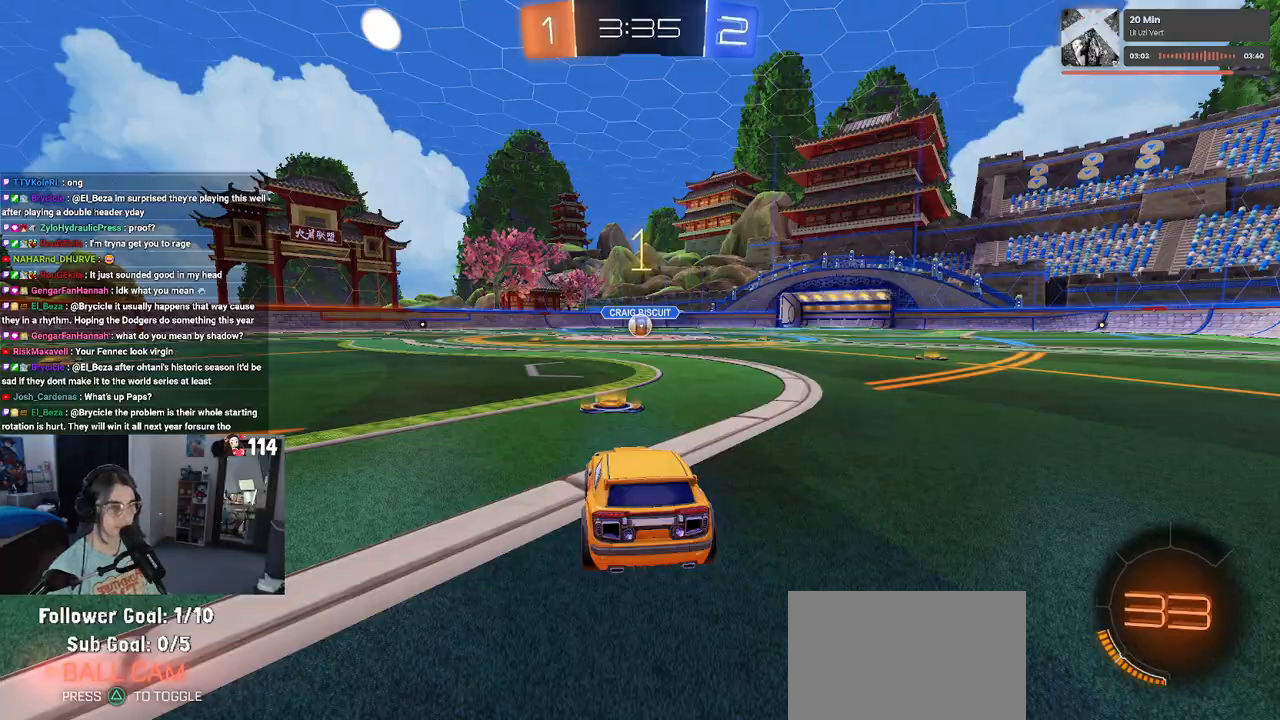
{"buttons": ["R1", "R2"], "left_stick": "center", "right_stick": "center", "events": [[17, "R1", "down"]]}
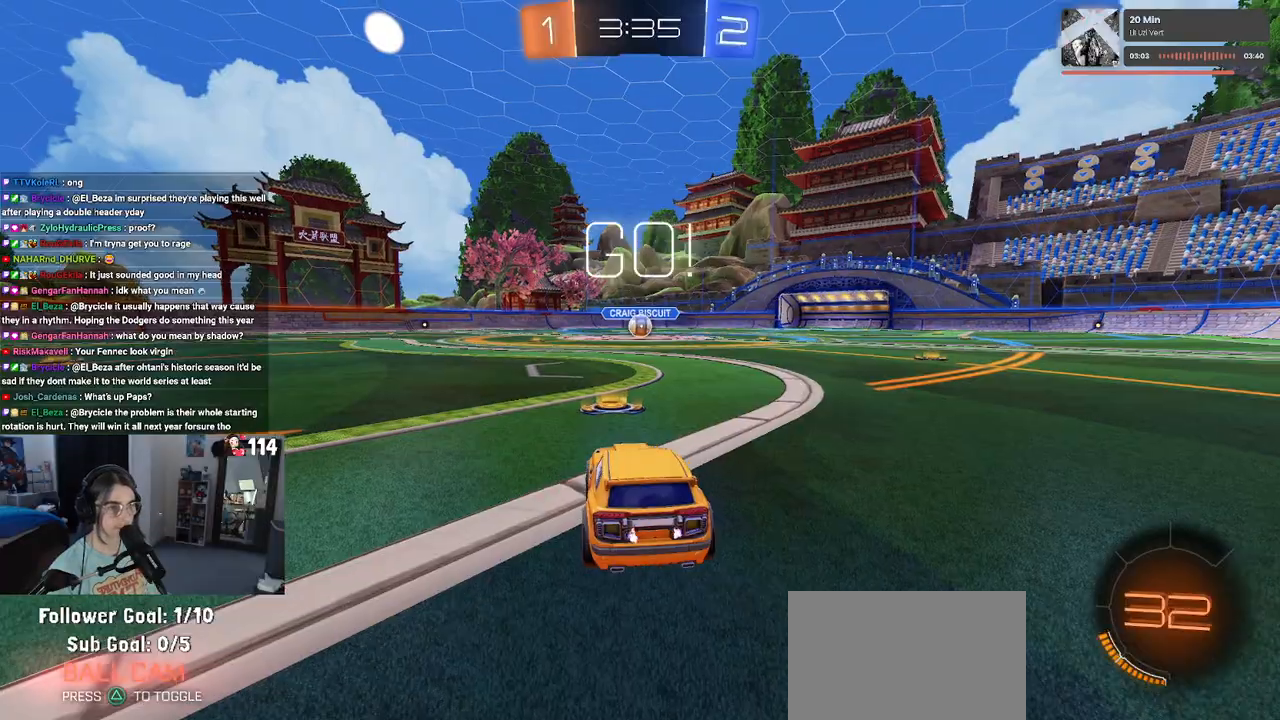
{"buttons": ["CROSS", "R1", "R2"], "left_stick": "up-left", "right_stick": "center", "events": [[183, "left_stick", "right"], [317, "CROSS", "down"], [333, "left_stick", "up"], [417, "CROSS", "up"], [433, "left_stick", "up-left"], [483, "CROSS", "down"]]}
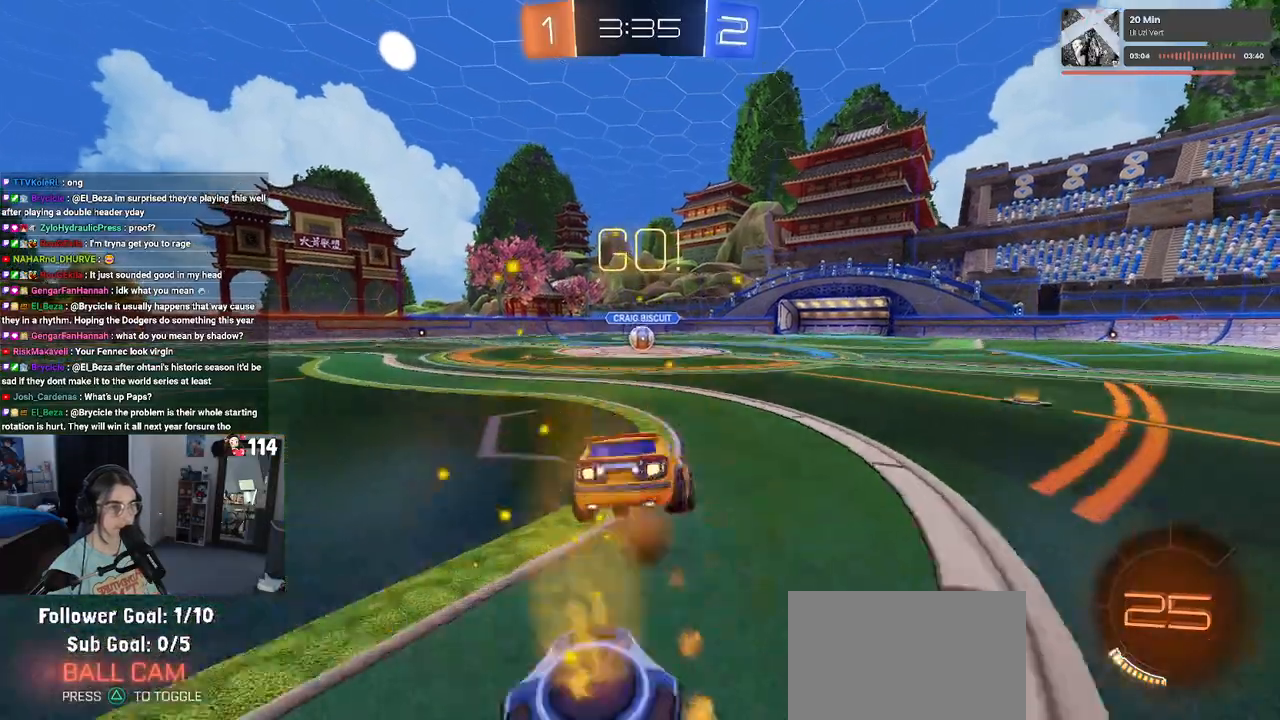
{"buttons": ["SQUARE", "R1", "R2"], "left_stick": "down-left", "right_stick": "center", "events": [[33, "SQUARE", "down"], [50, "CROSS", "up"], [67, "left_stick", "down"], [350, "left_stick", "down-left"]]}
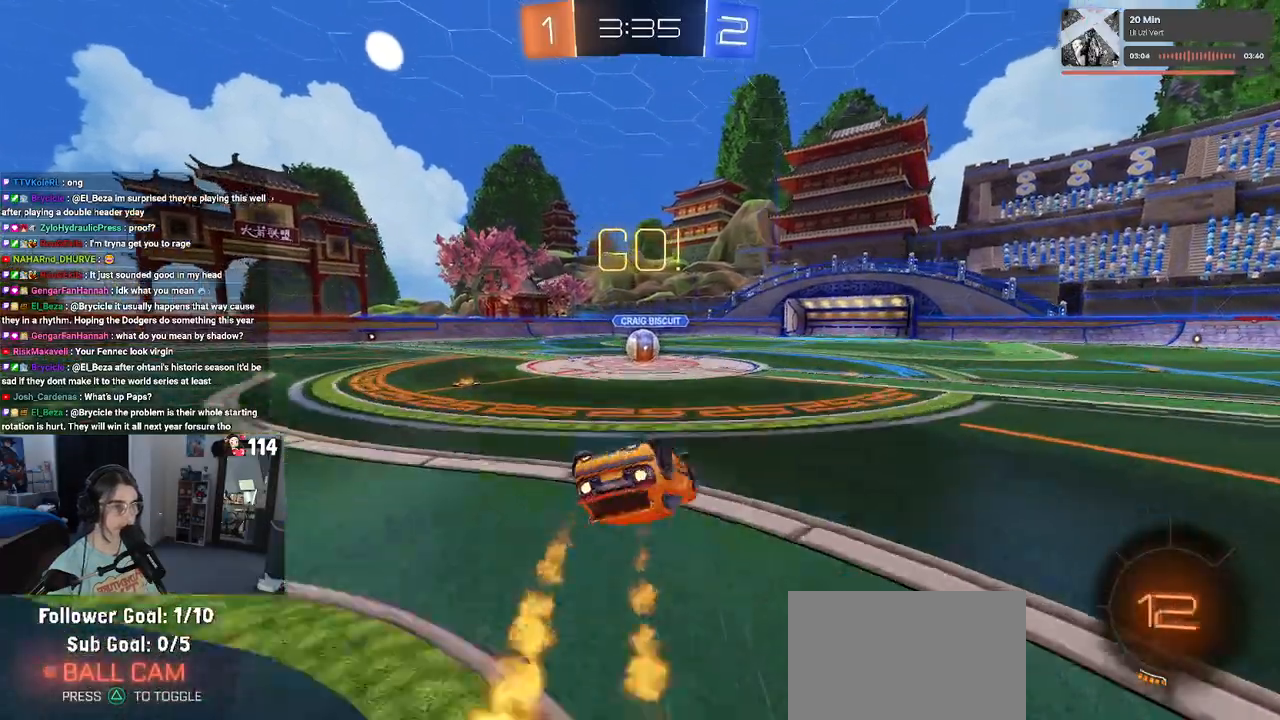
{"buttons": ["R2"], "left_stick": "down-right", "right_stick": "center", "events": [[417, "left_stick", "down-right"], [450, "R1", "up"], [467, "SQUARE", "up"]]}
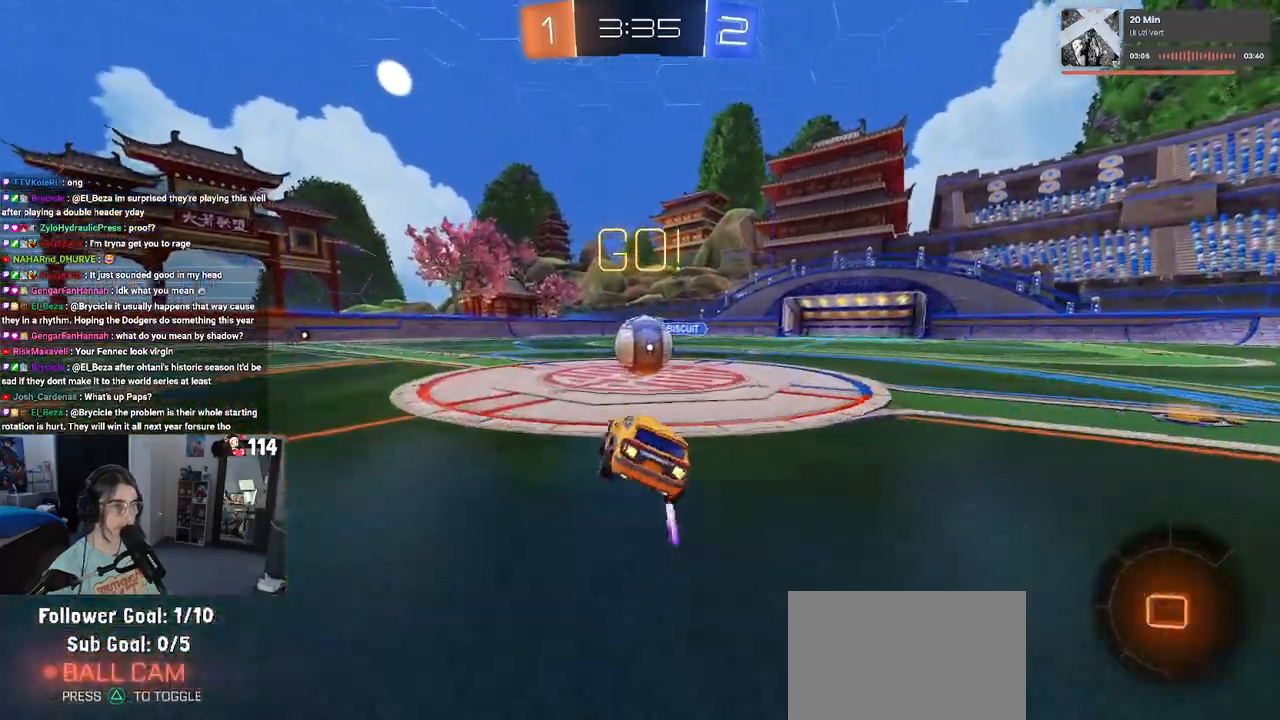
{"buttons": ["CROSS", "R2"], "left_stick": "down-left", "right_stick": "center", "events": [[150, "CROSS", "down"], [200, "left_stick", "up-right"], [250, "left_stick", "up-left"], [267, "R1", "down"], [333, "CROSS", "up"], [383, "CROSS", "down"], [383, "R1", "up"], [417, "R1", "down"], [483, "left_stick", "down-left"], [500, "R1", "up"]]}
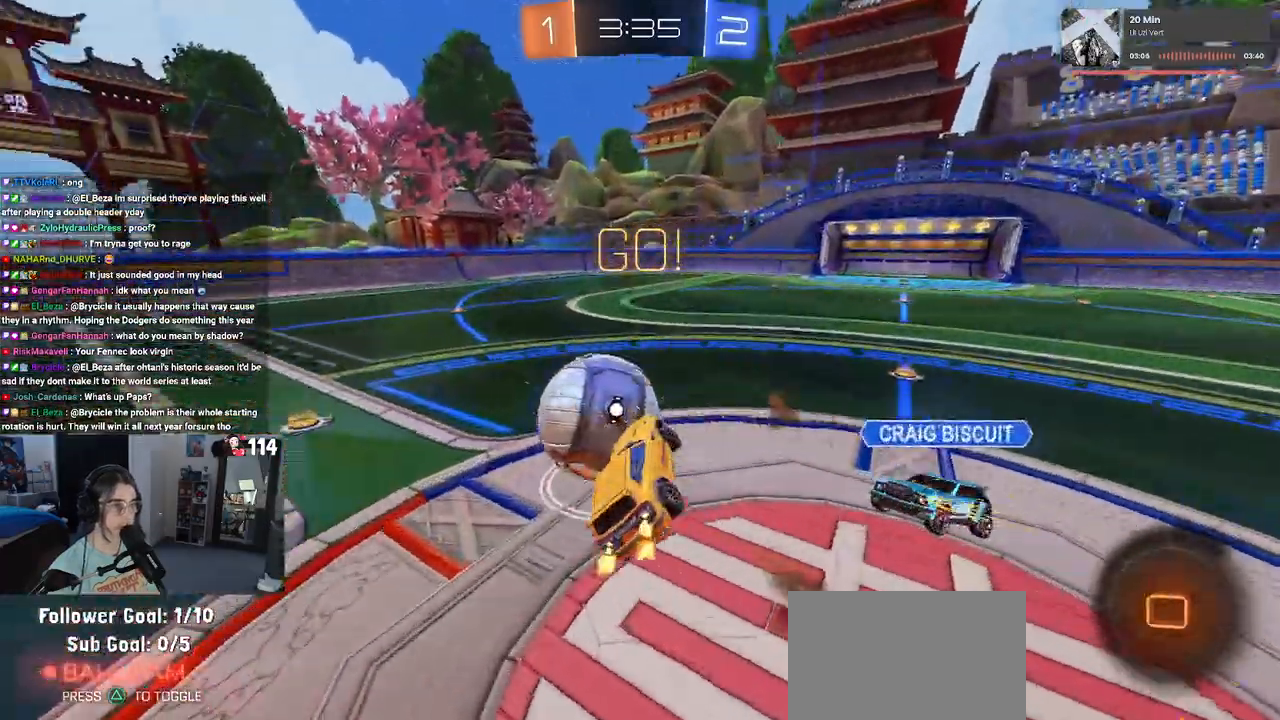
{"buttons": ["SQUARE", "R2"], "left_stick": "left", "right_stick": "center", "events": [[17, "left_stick", "down"], [83, "CROSS", "up"], [117, "SQUARE", "down"], [417, "left_stick", "left"]]}
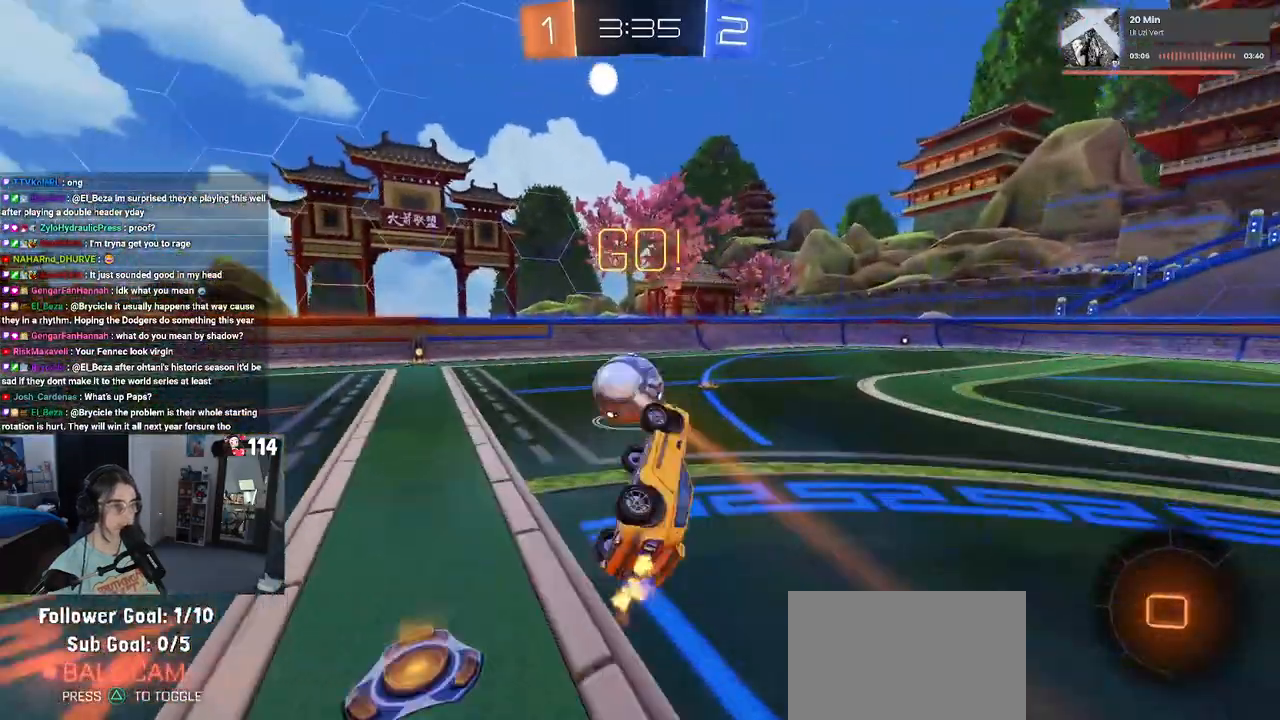
{"buttons": ["R1", "R2"], "left_stick": "center", "right_stick": "center", "events": [[67, "left_stick", "up-left"], [183, "SQUARE", "up"], [283, "left_stick", "center"], [417, "R1", "down"]]}
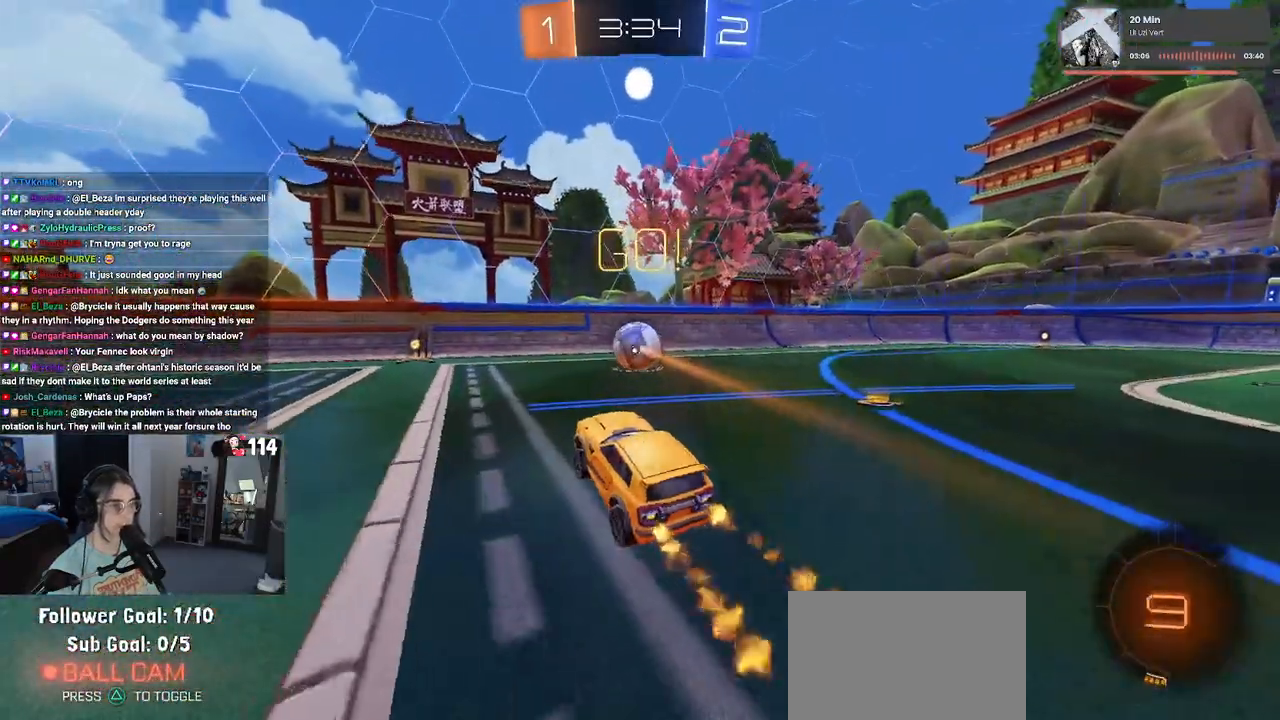
{"buttons": ["R1", "R2"], "left_stick": "center", "right_stick": "center", "events": [[217, "left_stick", "left"], [417, "left_stick", "center"]]}
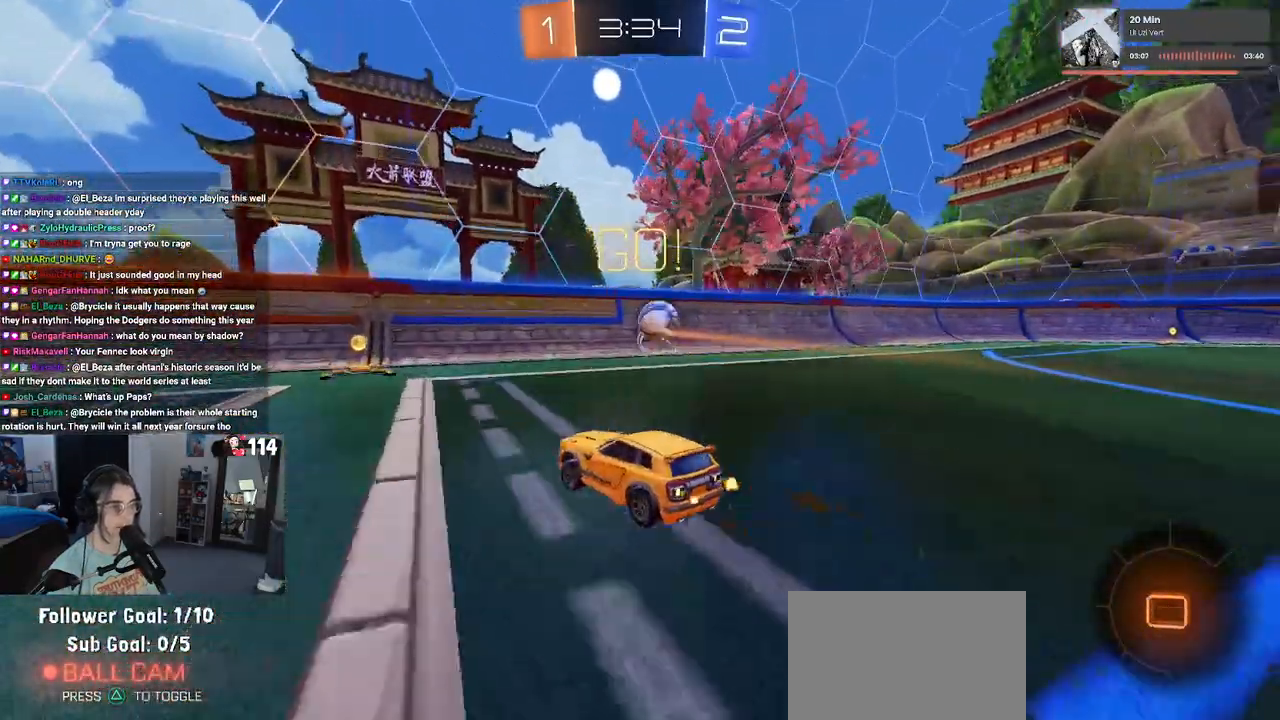
{"buttons": ["R2"], "left_stick": "right", "right_stick": "center", "events": [[17, "R1", "up"], [200, "left_stick", "right"]]}
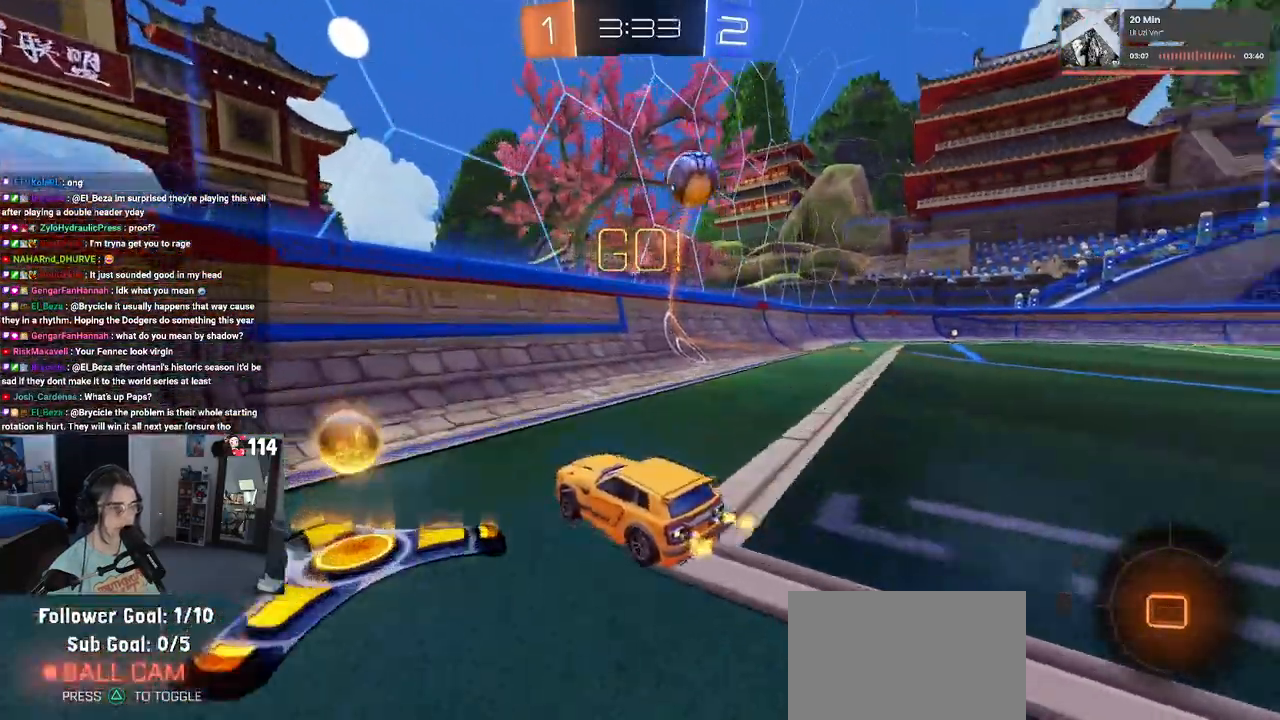
{"buttons": ["R2"], "left_stick": "center", "right_stick": "center", "events": [[250, "left_stick", "center"]]}